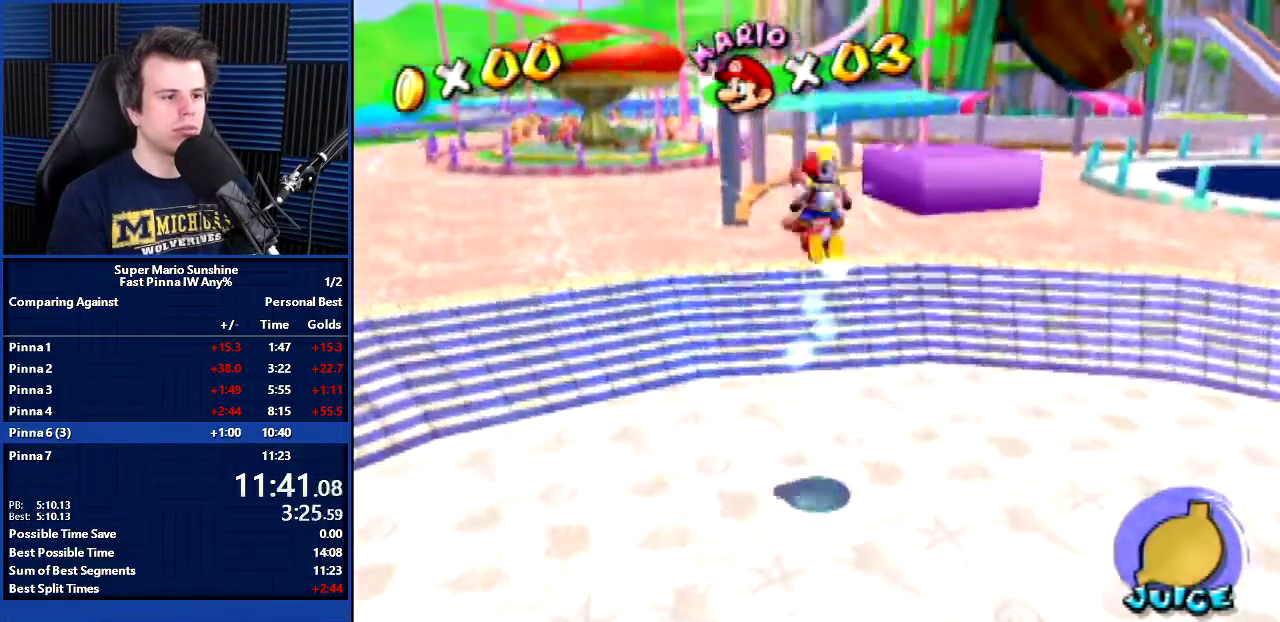
Gameplay with a controller; each line is a JSON object with the inputs held at the frame after it. "events" lists button and stick changes between this image and that frame as [ms after this image, input, new state], when the widget could be followed in between. Not read: DPAD_UP L3 R3 right_stick.
{"buttons": ["DPAD_DOWN"], "left_stick": "down-right", "events": [[33, "left_stick", "right"], [134, "left_stick", "down-right"], [167, "DPAD_DOWN", "down"], [501, "DPAD_RIGHT", "up"]]}
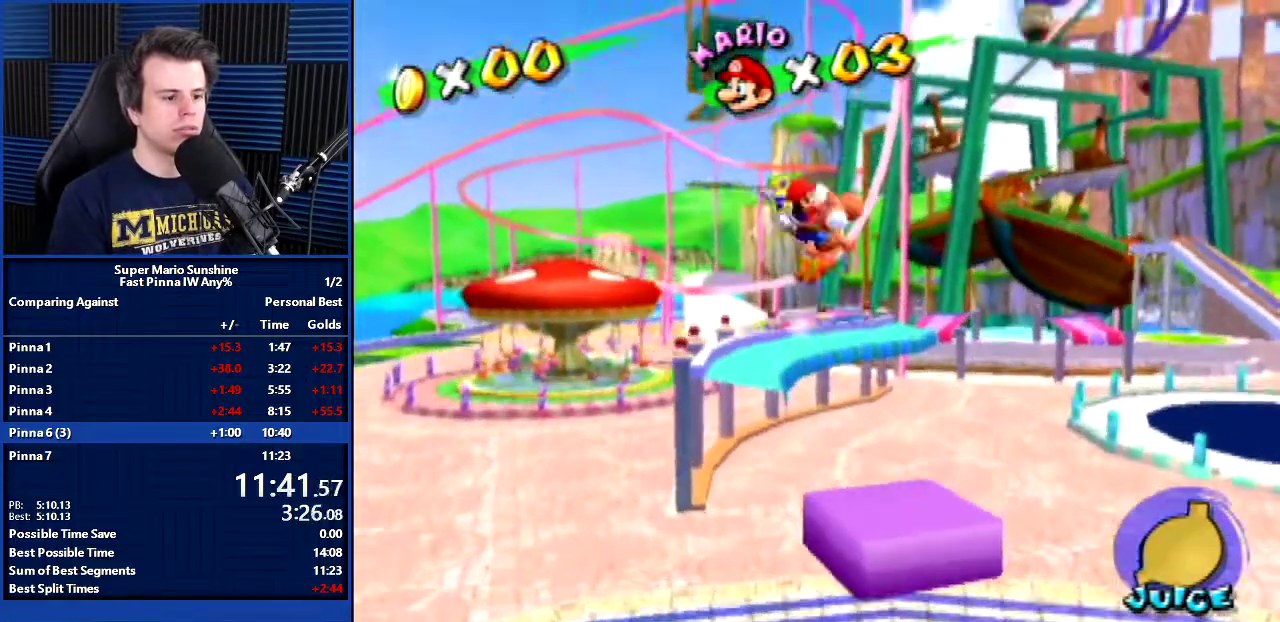
{"buttons": ["DPAD_DOWN", "DPAD_RIGHT"], "left_stick": "down-right", "events": [[33, "DPAD_DOWN", "up"], [33, "DPAD_LEFT", "down"], [33, "left_stick", "left"], [100, "DPAD_LEFT", "up"], [166, "DPAD_DOWN", "down"], [166, "DPAD_RIGHT", "down"], [166, "left_stick", "down-right"], [267, "DPAD_RIGHT", "up"], [300, "left_stick", "down"], [433, "DPAD_RIGHT", "down"], [433, "left_stick", "down-right"]]}
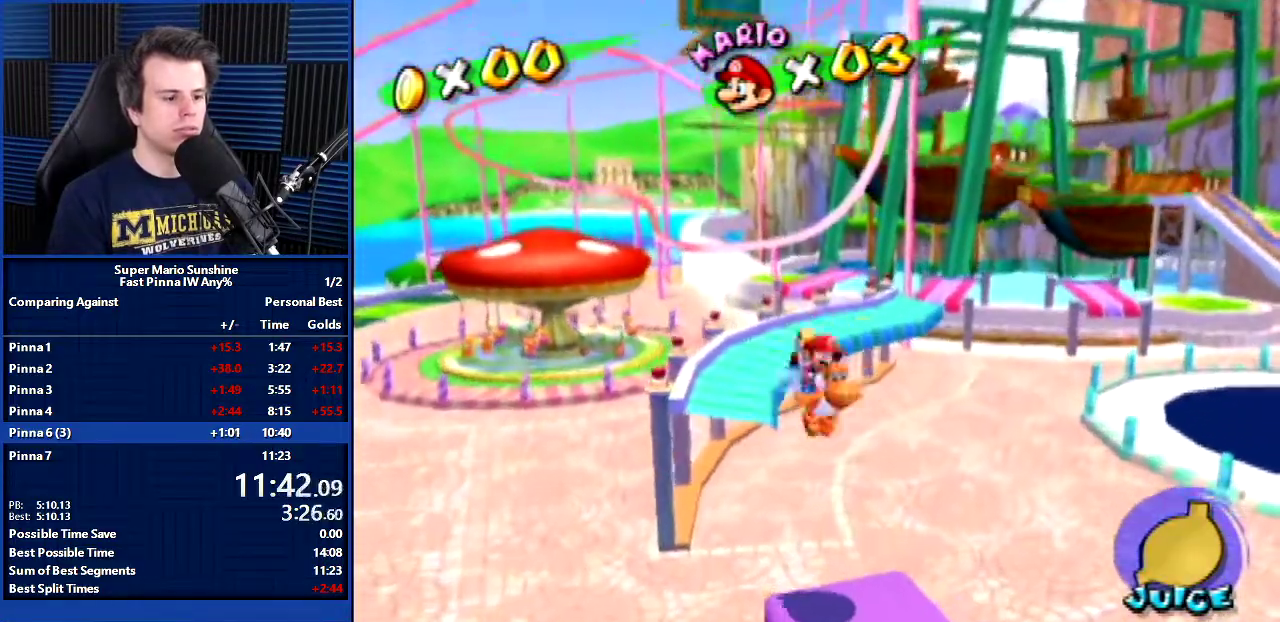
{"buttons": [], "left_stick": "center", "events": [[33, "DPAD_DOWN", "up"], [33, "DPAD_RIGHT", "up"], [67, "left_stick", "center"], [334, "DPAD_DOWN", "down"], [334, "left_stick", "down"], [434, "DPAD_DOWN", "up"], [467, "left_stick", "center"]]}
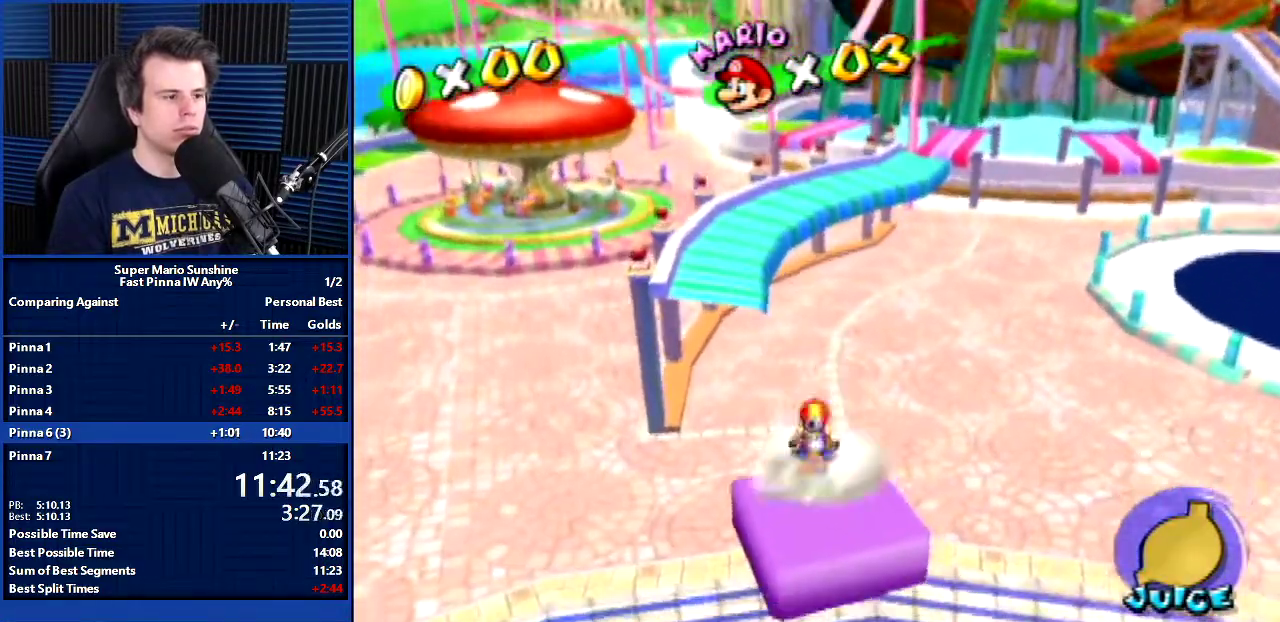
{"buttons": [], "left_stick": "center", "events": [[233, "DPAD_LEFT", "down"], [233, "left_stick", "down-left"], [267, "DPAD_DOWN", "down"], [367, "DPAD_DOWN", "up"], [367, "DPAD_LEFT", "up"], [367, "left_stick", "center"]]}
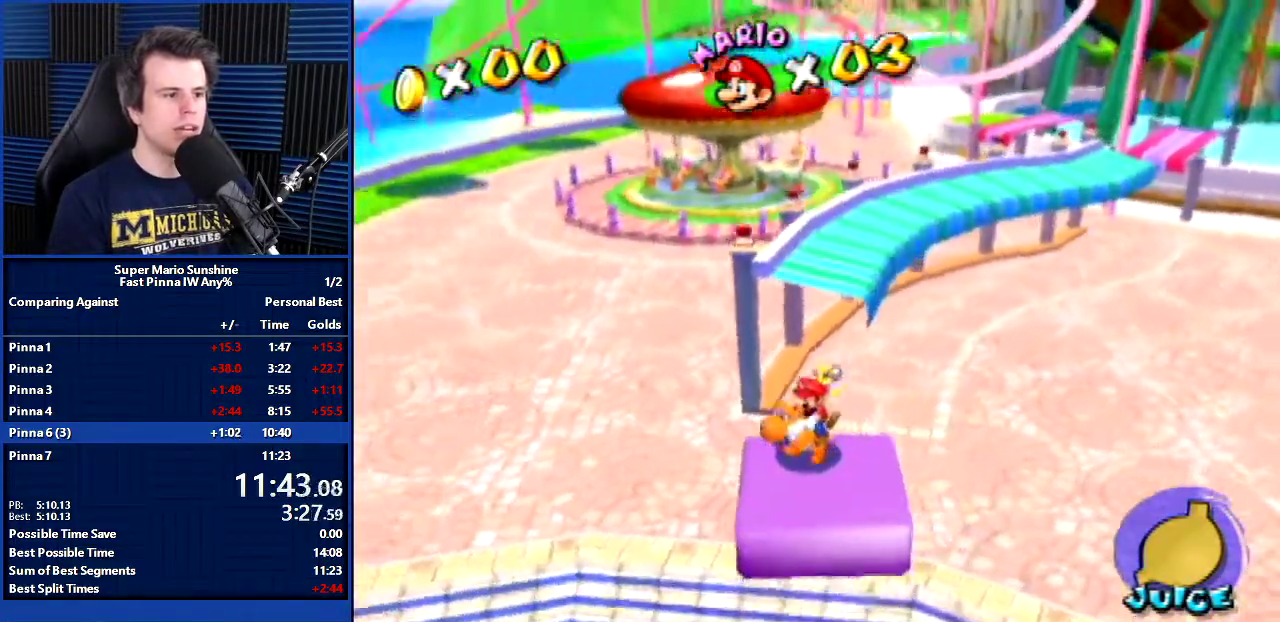
{"buttons": [], "left_stick": "center", "events": [[401, "DPAD_LEFT", "down"], [401, "left_stick", "left"], [467, "DPAD_LEFT", "up"], [467, "left_stick", "center"]]}
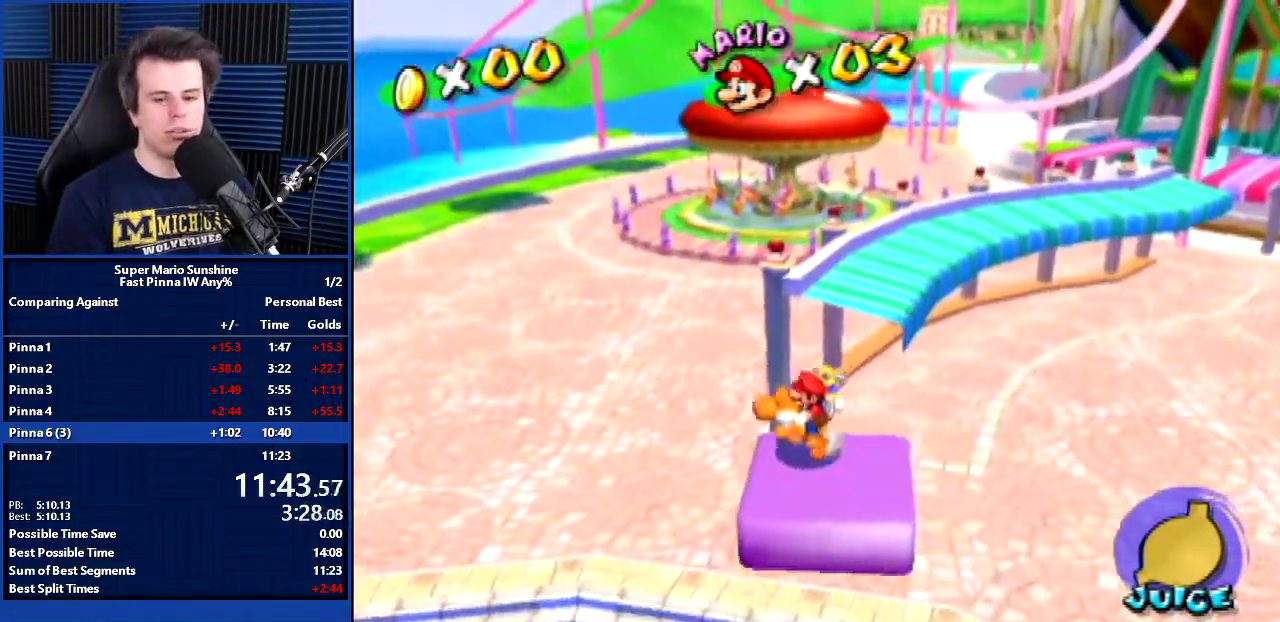
{"buttons": [], "left_stick": "center", "events": []}
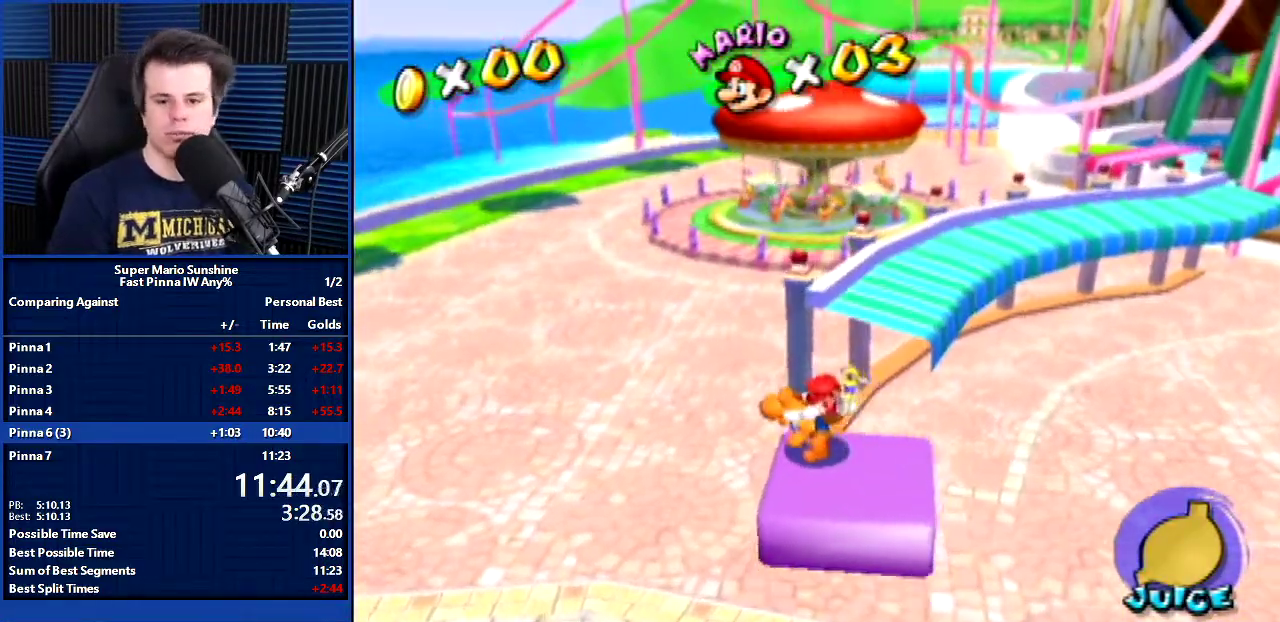
{"buttons": [], "left_stick": "center", "events": []}
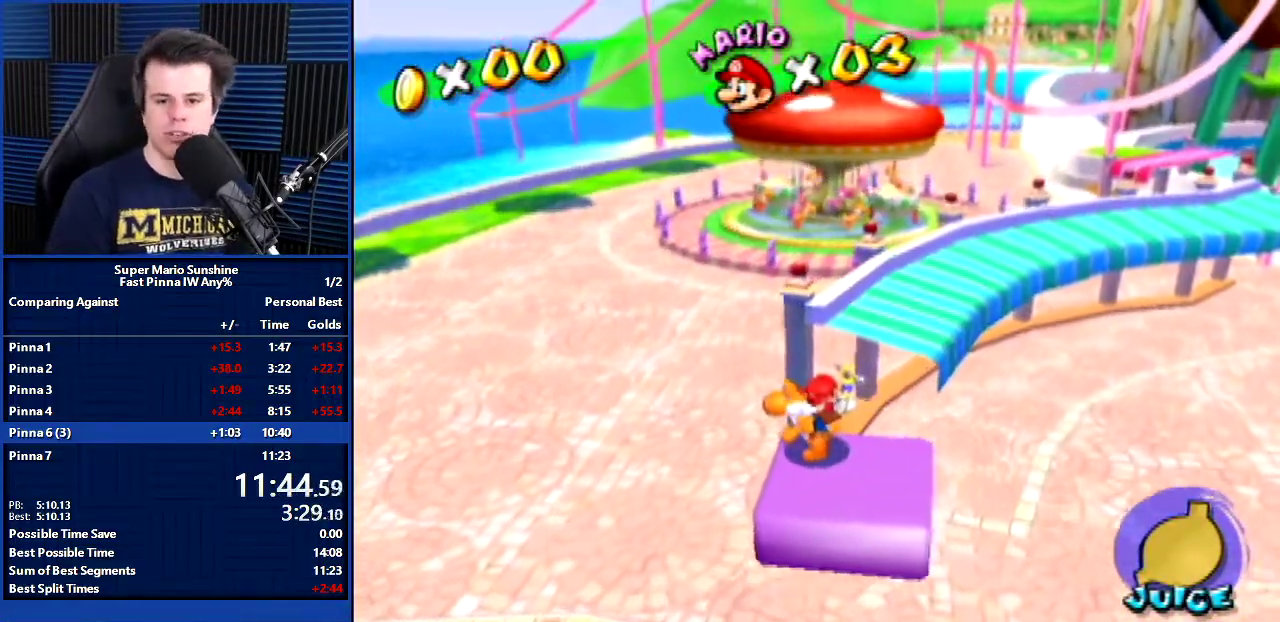
{"buttons": [], "left_stick": "center", "events": []}
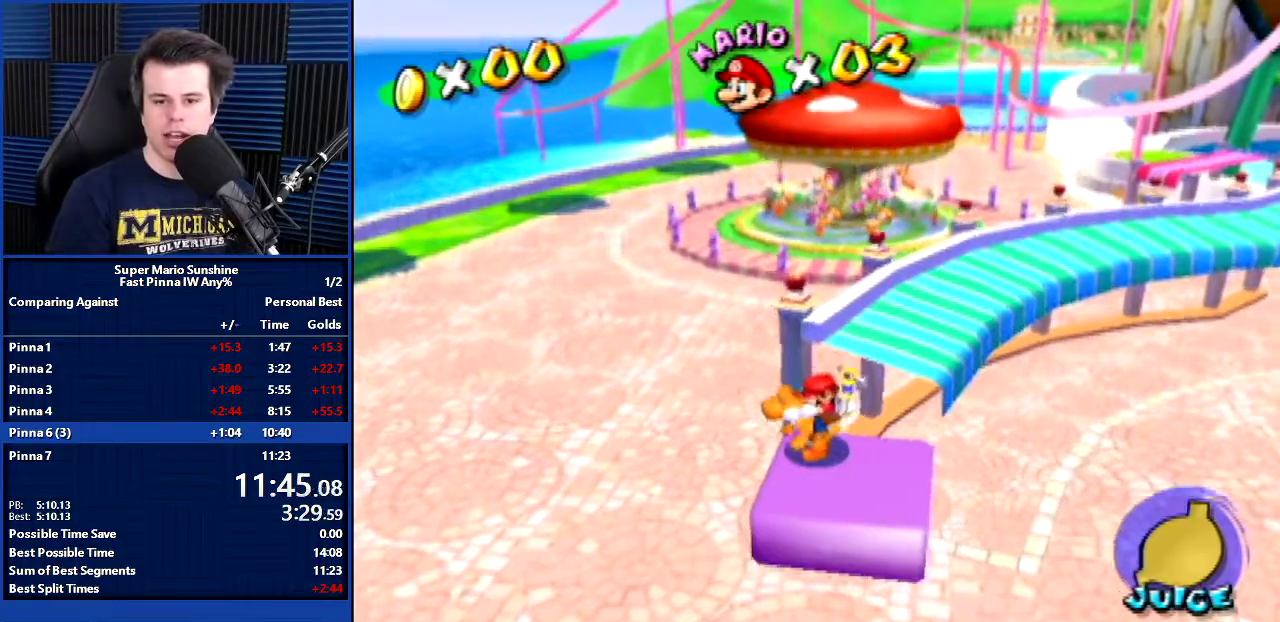
{"buttons": [], "left_stick": "center", "events": []}
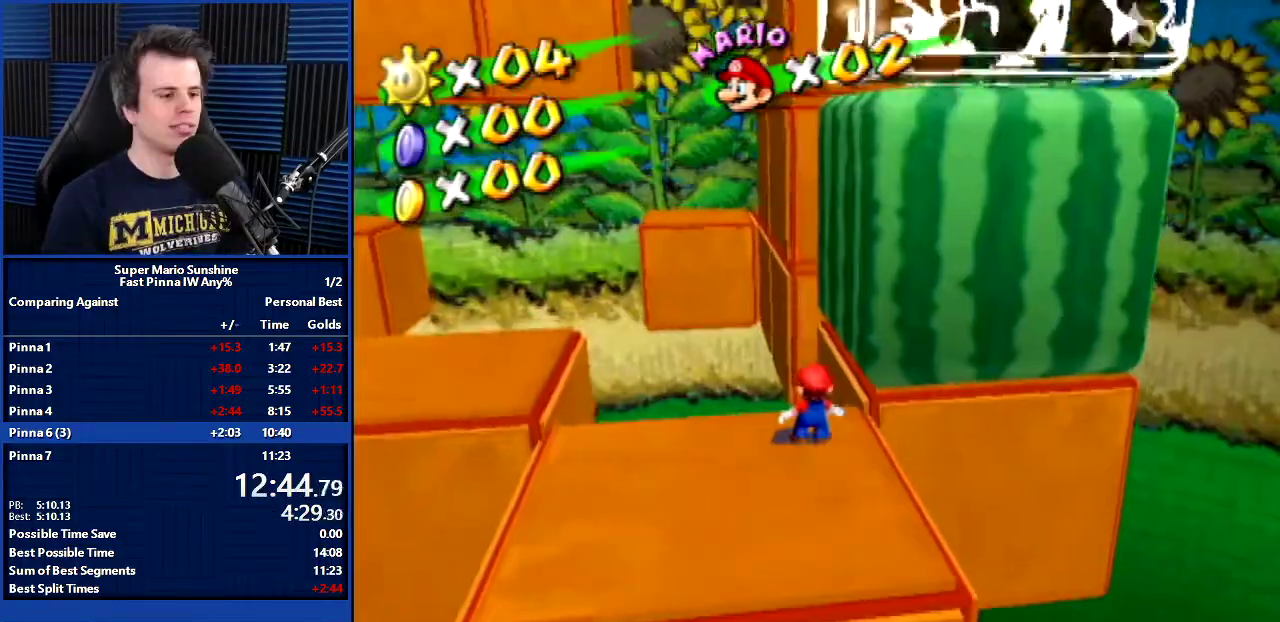
{"buttons": [], "left_stick": "up", "events": [[367, "left_stick", "up"], [400, "B", "down"], [467, "B", "up"]]}
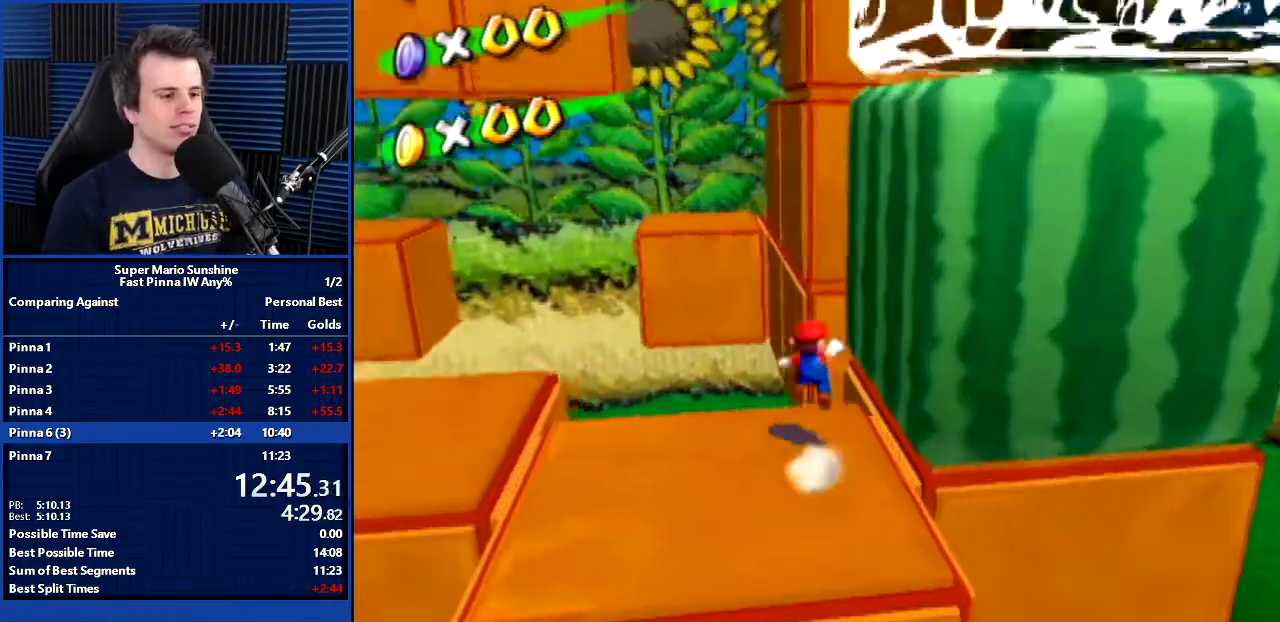
{"buttons": ["B"], "left_stick": "up", "events": [[234, "DPAD_RIGHT", "down"], [300, "DPAD_DOWN", "down"], [300, "DPAD_RIGHT", "up"], [334, "DPAD_LEFT", "down"], [334, "left_stick", "down-left"], [401, "DPAD_DOWN", "up"], [434, "DPAD_LEFT", "up"], [434, "left_stick", "up"], [501, "B", "down"]]}
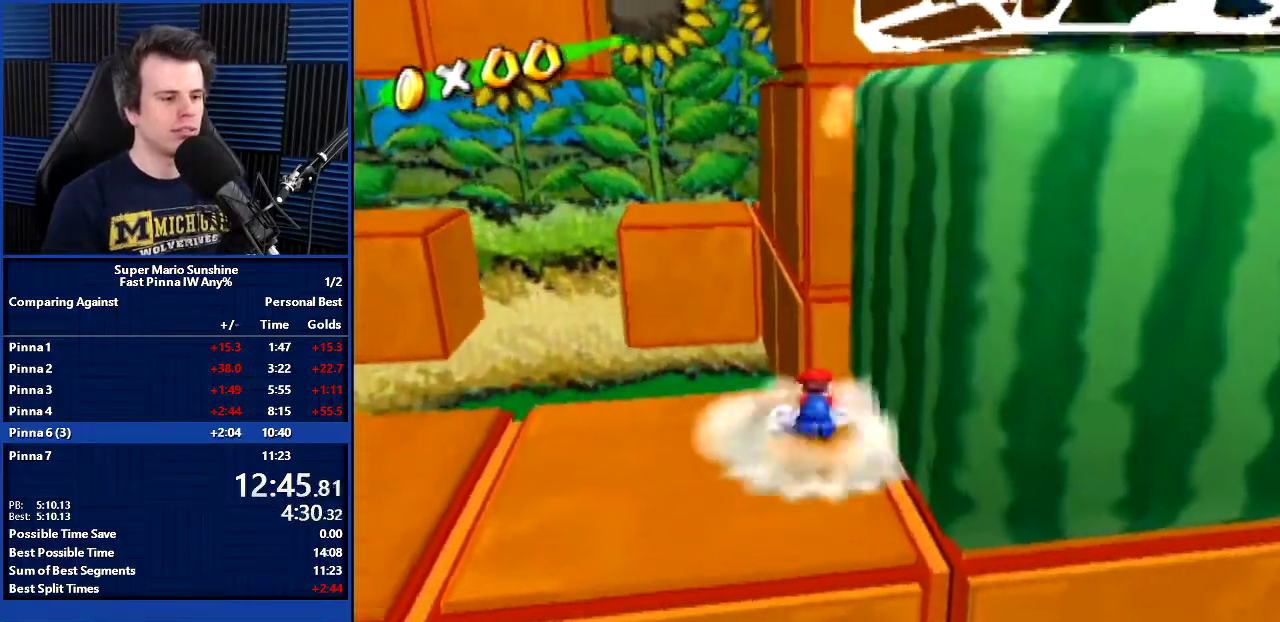
{"buttons": ["DPAD_RIGHT"], "left_stick": "up-right", "events": [[400, "B", "up"], [467, "left_stick", "up-right"], [500, "DPAD_RIGHT", "down"]]}
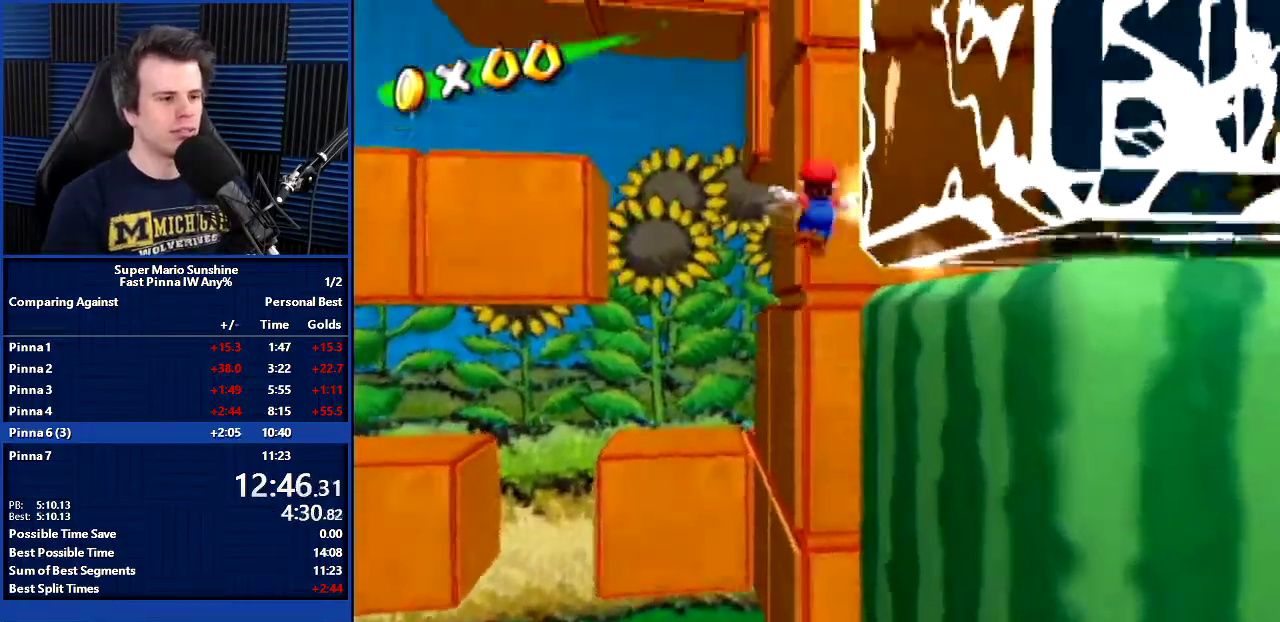
{"buttons": ["DPAD_RIGHT"], "left_stick": "right", "events": [[400, "left_stick", "right"]]}
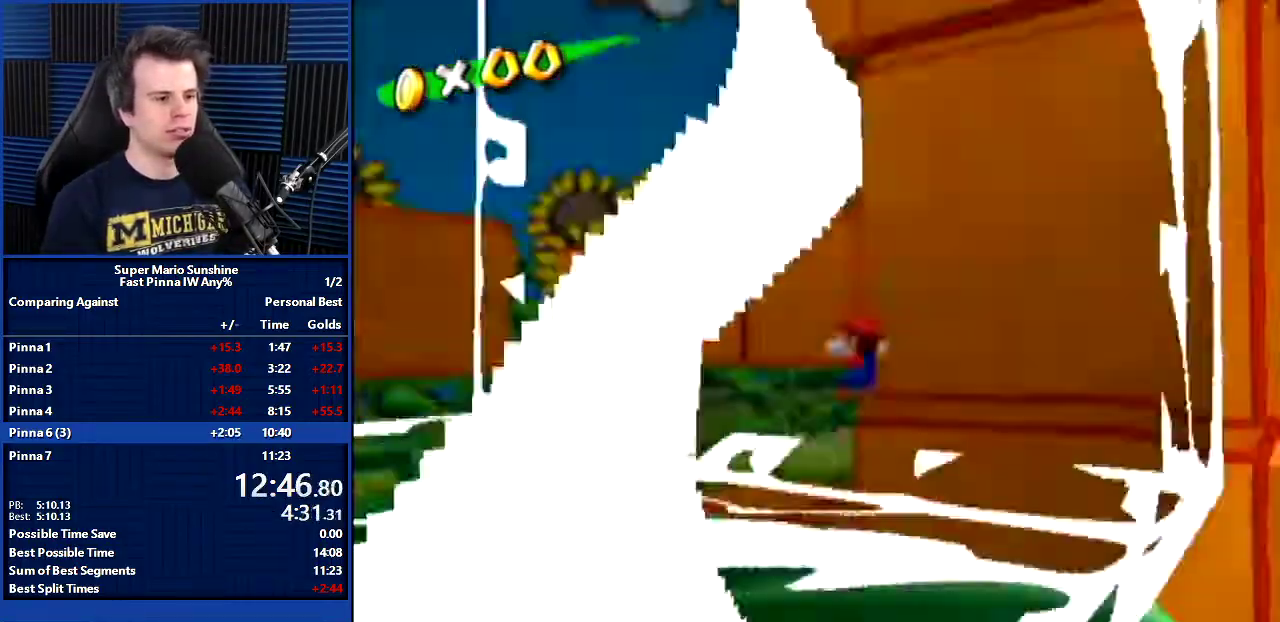
{"buttons": ["B", "DPAD_LEFT"], "left_stick": "left", "events": [[200, "DPAD_DOWN", "down"], [200, "DPAD_LEFT", "down"], [200, "DPAD_RIGHT", "up"], [200, "left_stick", "down-left"], [233, "B", "down"], [400, "DPAD_DOWN", "up"], [433, "left_stick", "left"]]}
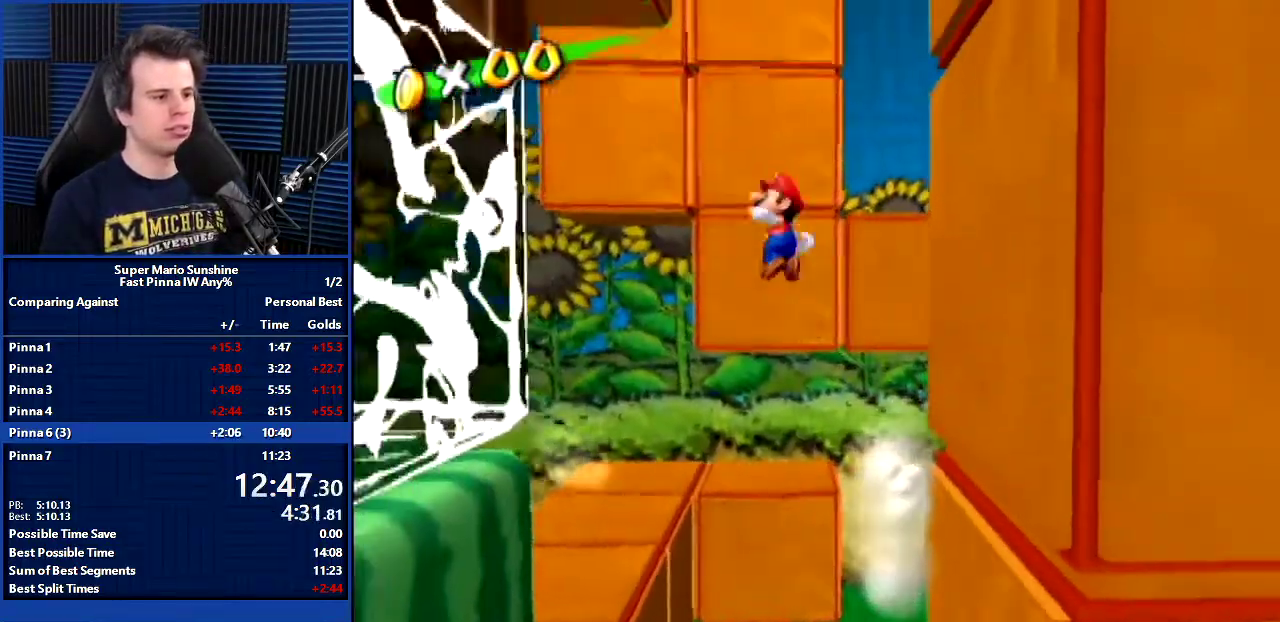
{"buttons": ["B", "DPAD_RIGHT"], "left_stick": "right", "events": [[300, "B", "up"], [334, "DPAD_LEFT", "up"], [334, "DPAD_RIGHT", "down"], [334, "left_stick", "right"], [367, "B", "down"]]}
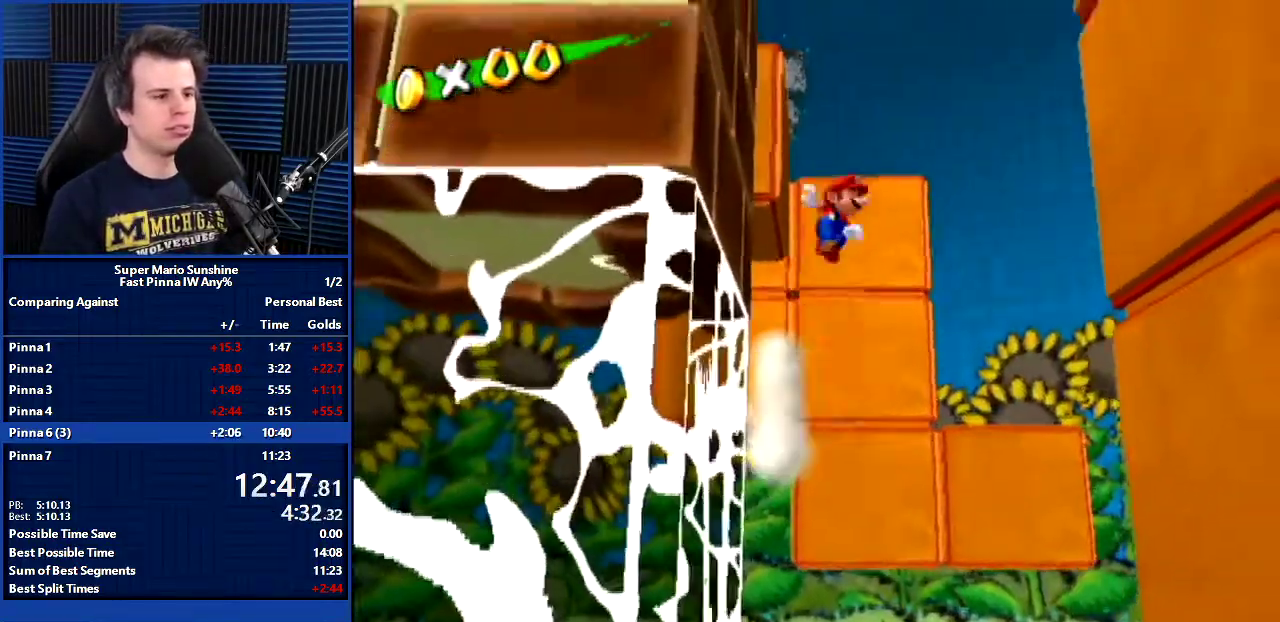
{"buttons": ["B", "DPAD_LEFT"], "left_stick": "left", "events": [[400, "B", "up"], [400, "DPAD_LEFT", "down"], [400, "DPAD_RIGHT", "up"], [400, "left_stick", "left"], [467, "B", "down"]]}
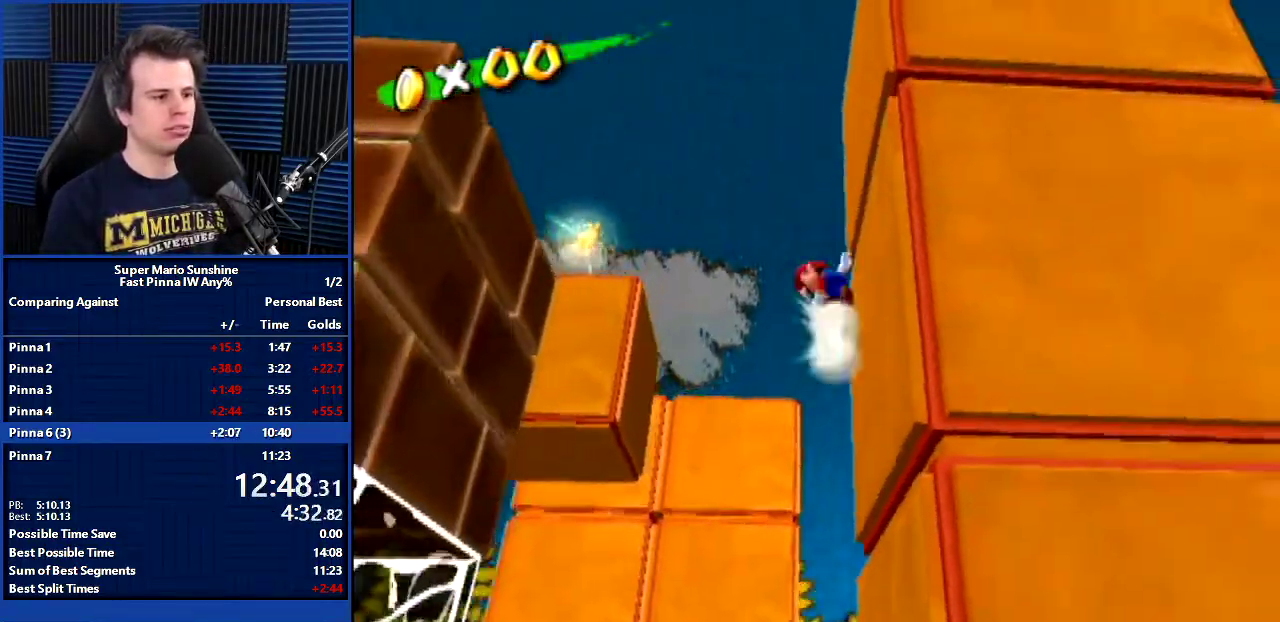
{"buttons": ["DPAD_LEFT"], "left_stick": "up-left", "events": [[400, "B", "up"], [400, "left_stick", "up-left"]]}
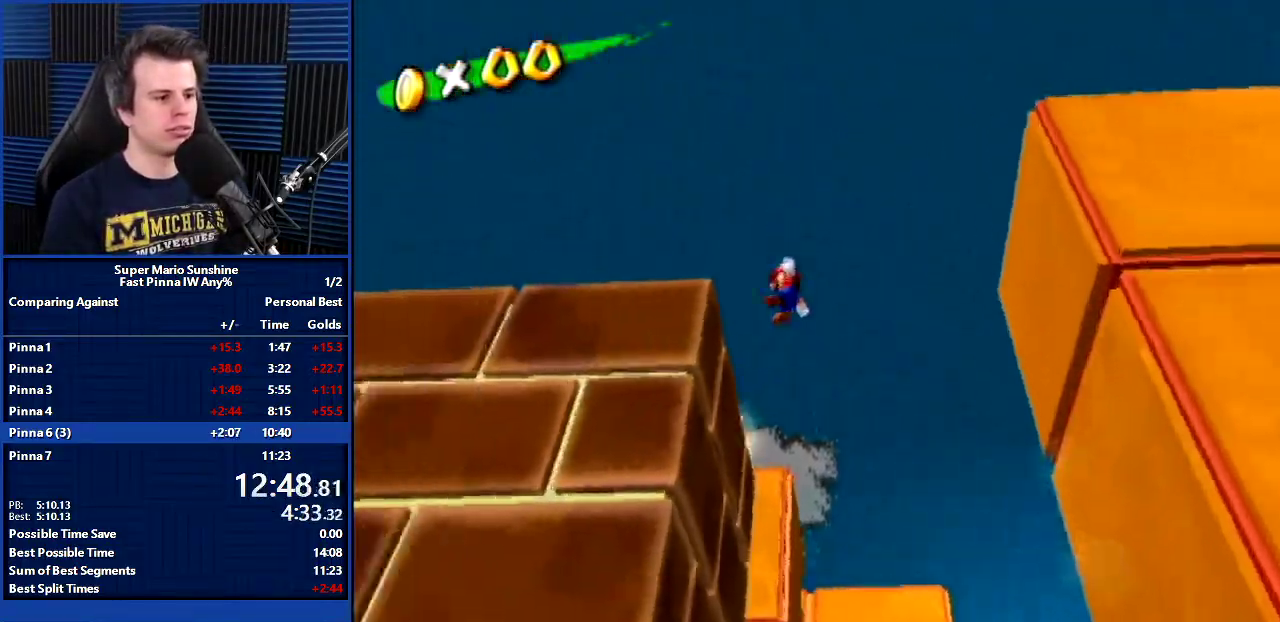
{"buttons": ["DPAD_LEFT"], "left_stick": "up-left", "events": [[133, "left_stick", "left"], [333, "DPAD_LEFT", "up"], [333, "left_stick", "center"], [433, "DPAD_LEFT", "down"], [467, "left_stick", "up-left"]]}
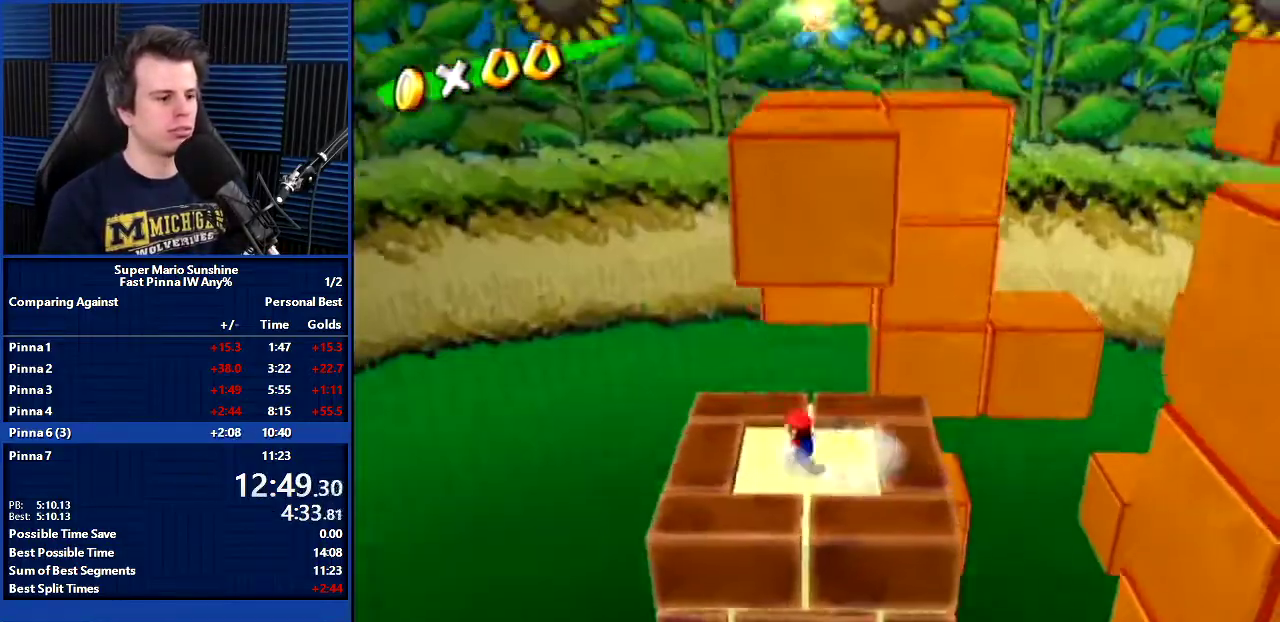
{"buttons": [], "left_stick": "up", "events": [[33, "DPAD_LEFT", "up"], [67, "left_stick", "up"], [167, "DPAD_RIGHT", "down"], [167, "left_stick", "up-right"], [234, "DPAD_DOWN", "down"], [234, "DPAD_RIGHT", "up"], [300, "DPAD_LEFT", "down"], [300, "left_stick", "down-left"], [334, "DPAD_DOWN", "up"], [367, "DPAD_LEFT", "up"], [367, "left_stick", "up"]]}
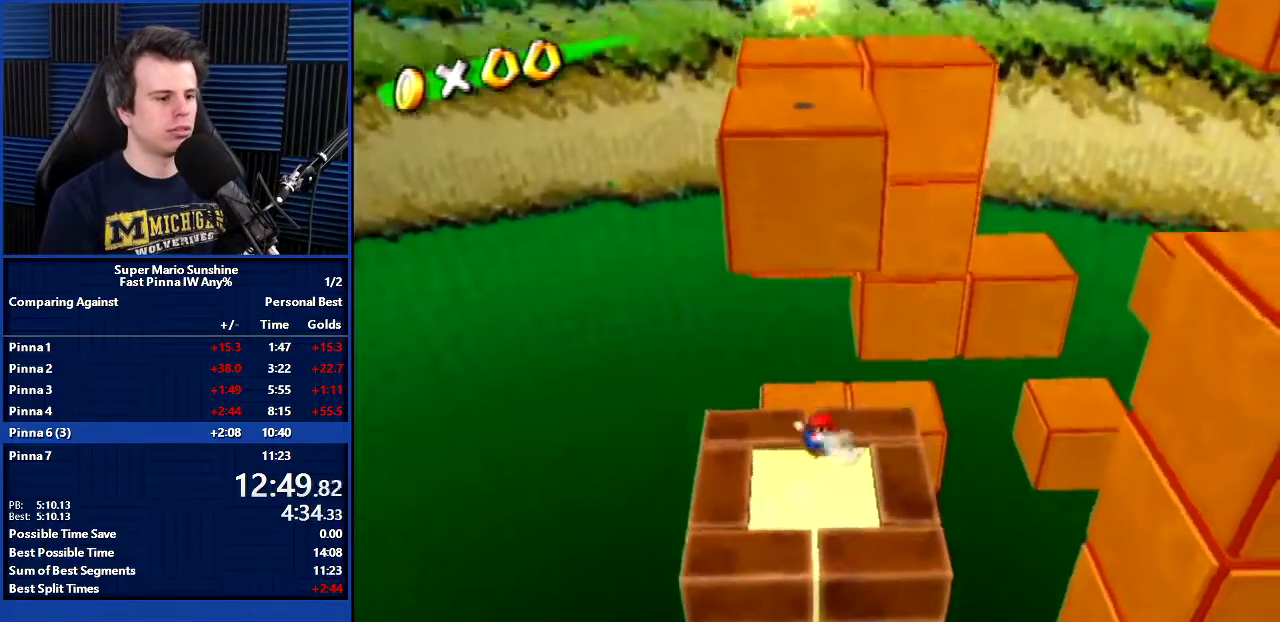
{"buttons": ["B", "X"], "left_stick": "up", "events": [[33, "B", "down"], [66, "X", "down"]]}
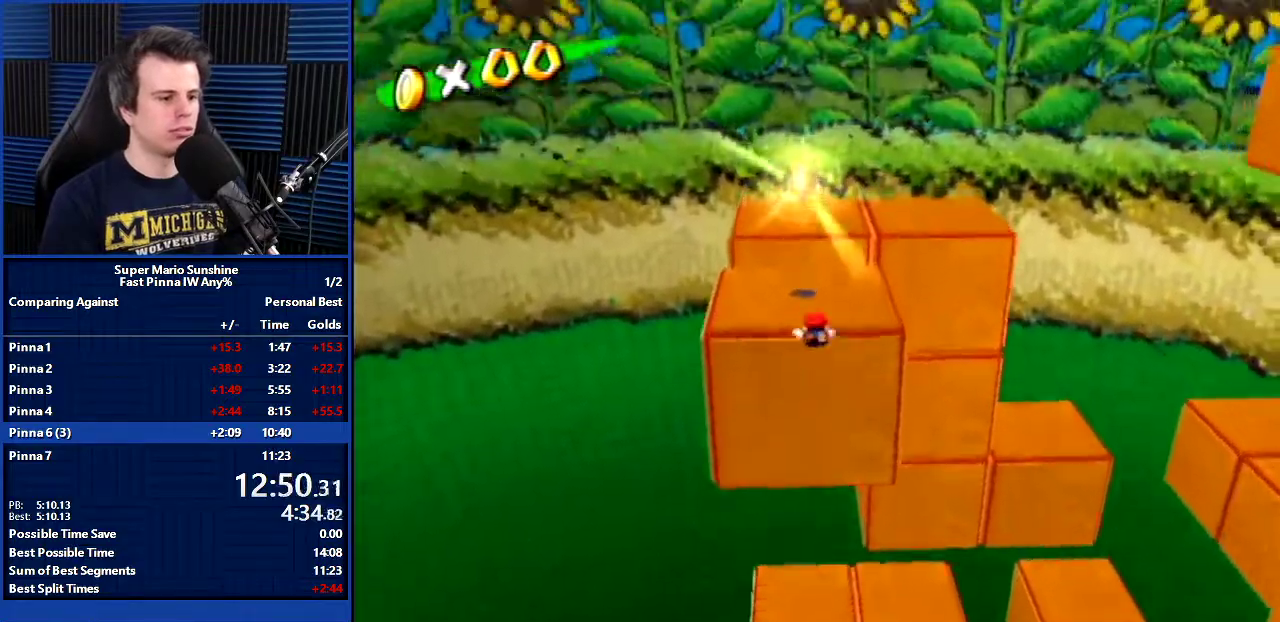
{"buttons": [], "left_stick": "center", "events": [[167, "left_stick", "up-left"], [234, "DPAD_LEFT", "down"], [300, "B", "up"], [300, "X", "up"], [367, "L1", "down"], [400, "DPAD_LEFT", "up"], [400, "left_stick", "center"], [501, "L1", "up"]]}
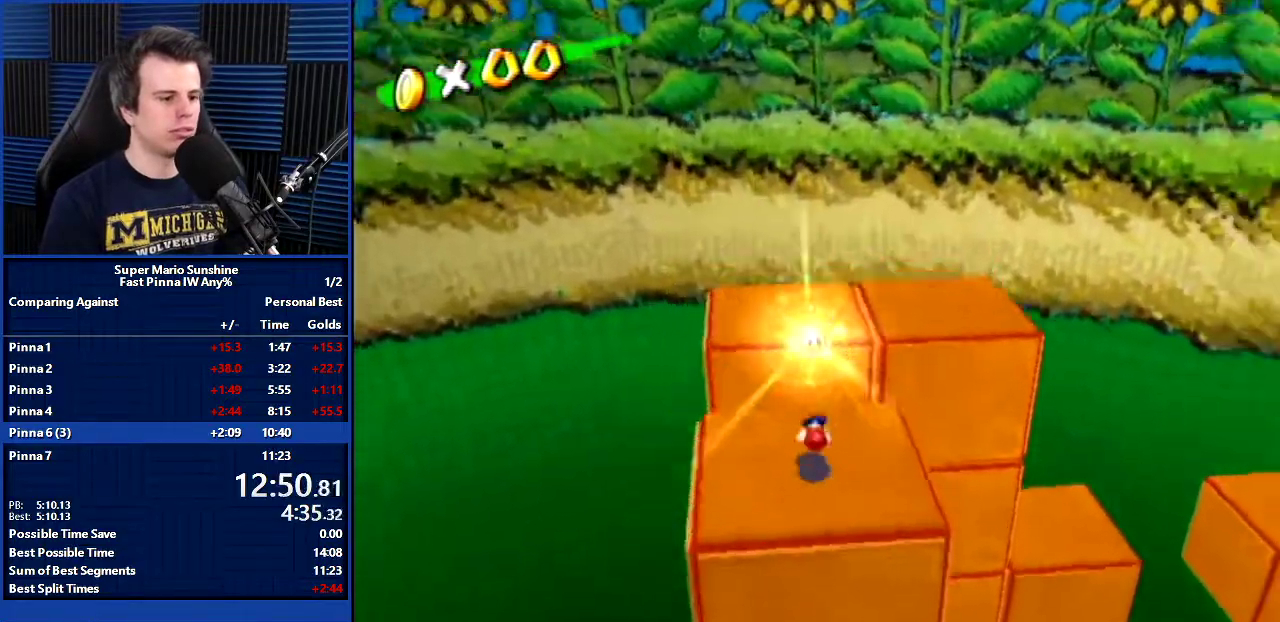
{"buttons": [], "left_stick": "center", "events": []}